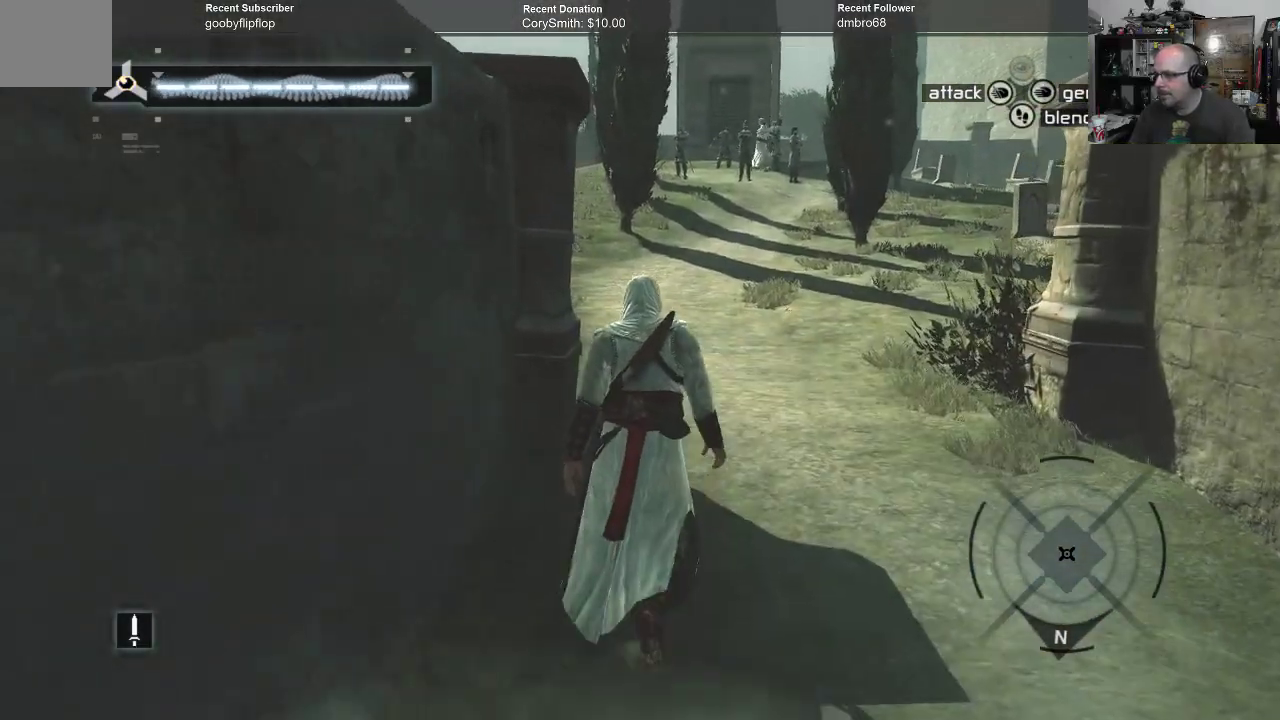
Gameplay with a controller (Xbox layout); each line is a JSON object with the inputs held at the frame after it. "events" lists button and stick changes between this image and that frame as [ms after this image, input, new state], when the widget could be followed in between.
{"buttons": [], "left_stick": "up", "right_stick": "center", "events": []}
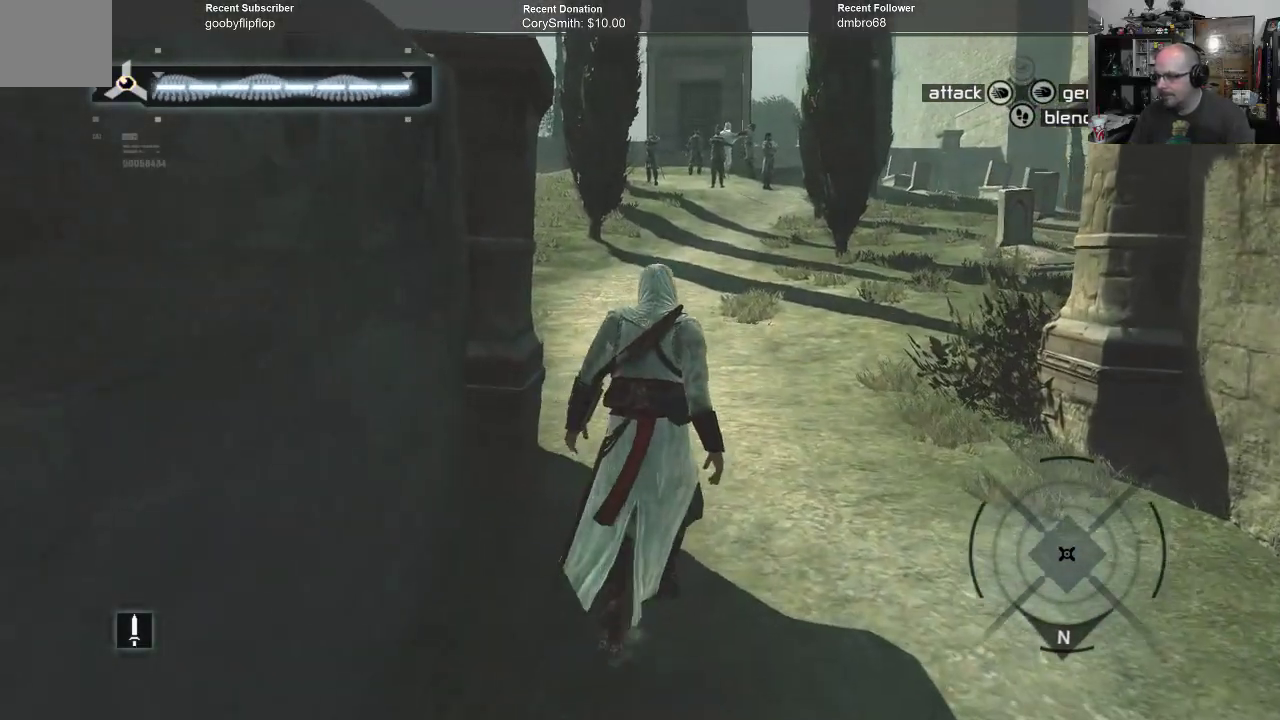
{"buttons": [], "left_stick": "center", "right_stick": "center", "events": [[133, "left_stick", "center"]]}
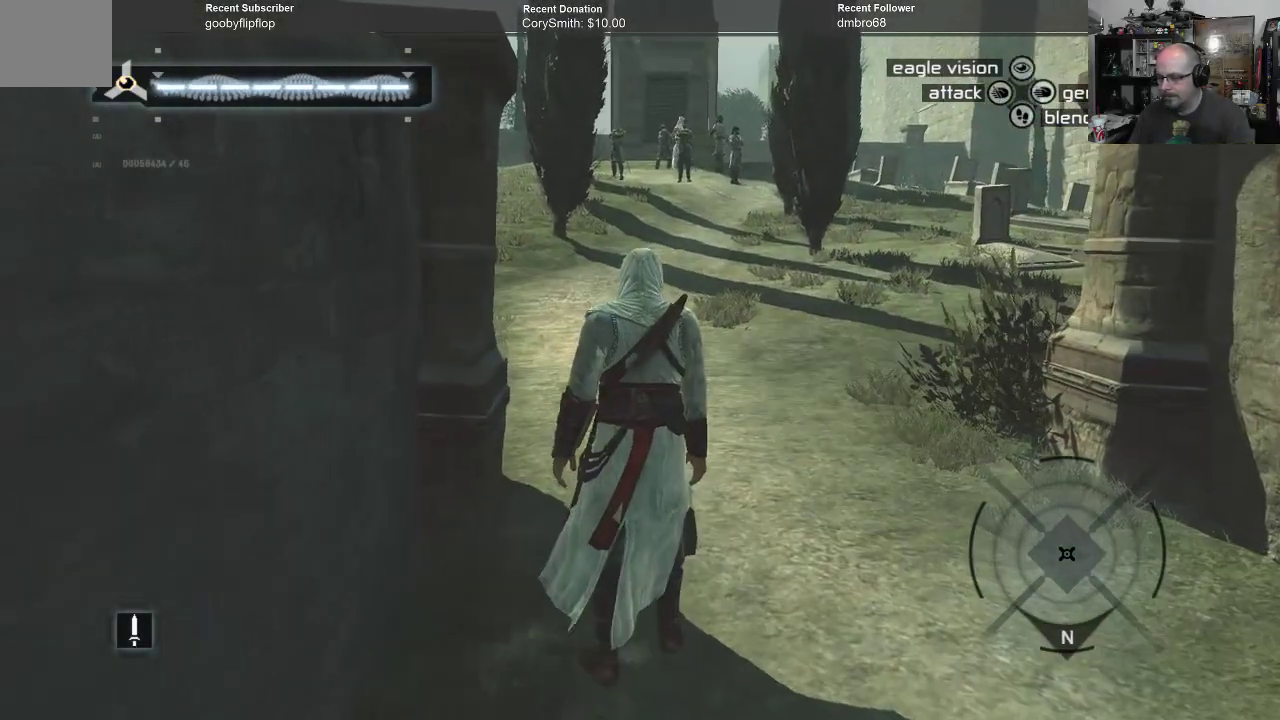
{"buttons": [], "left_stick": "center", "right_stick": "center", "events": []}
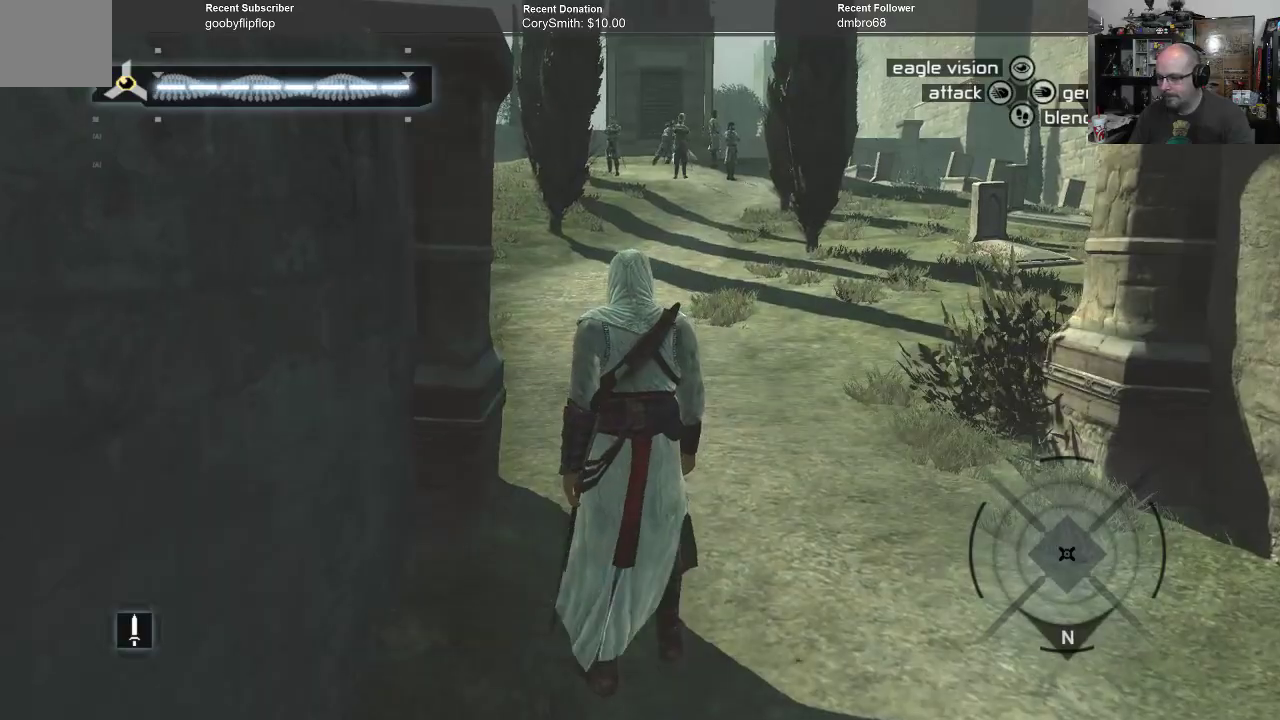
{"buttons": [], "left_stick": "up", "right_stick": "center", "events": [[133, "left_stick", "up"]]}
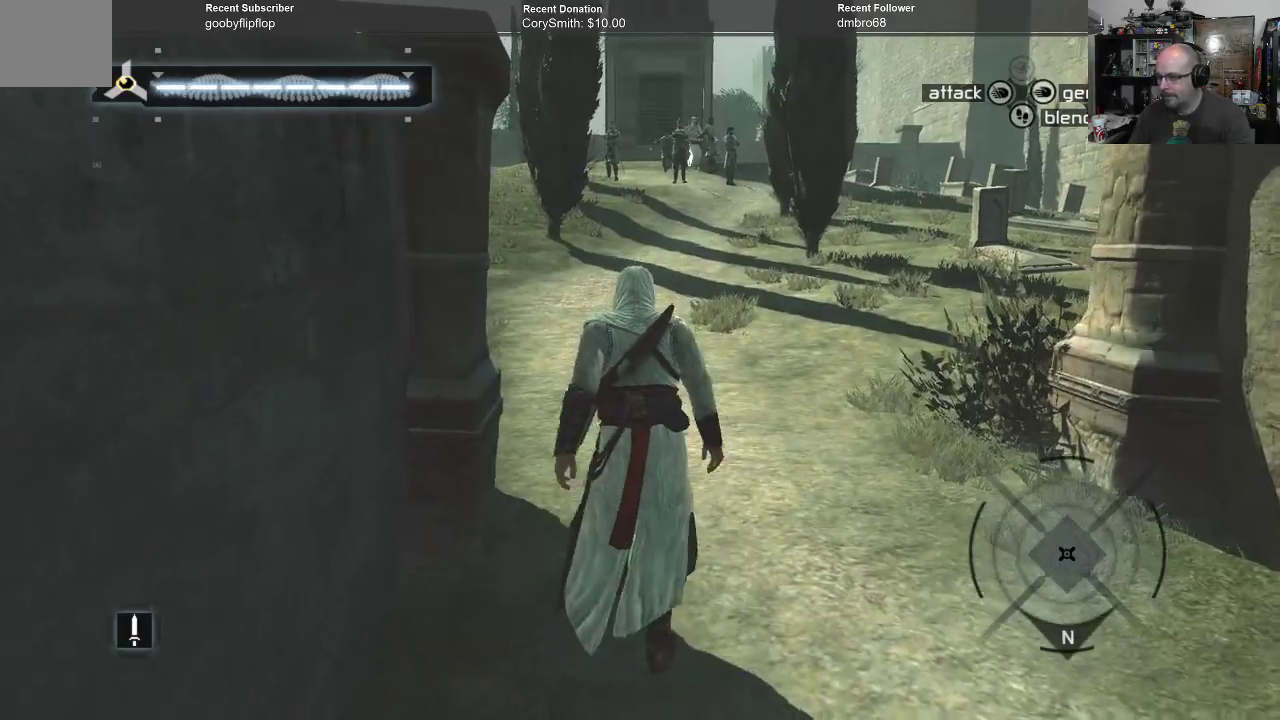
{"buttons": [], "left_stick": "up", "right_stick": "center", "events": []}
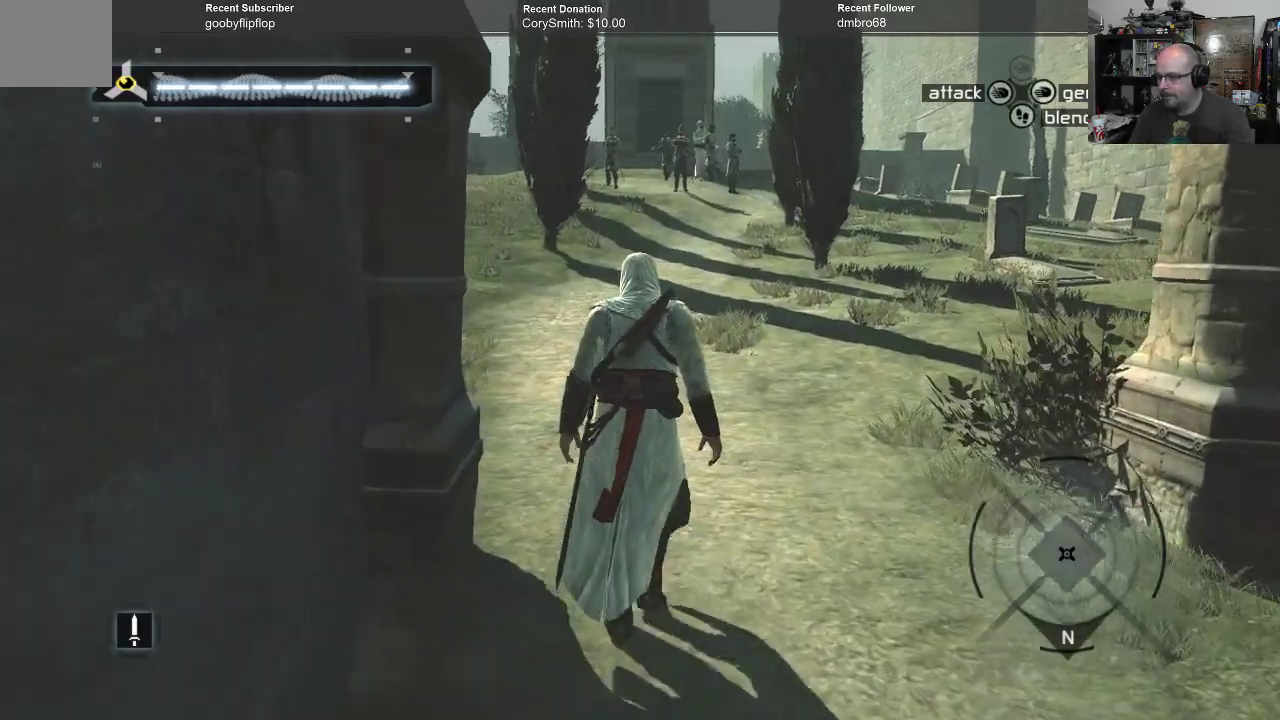
{"buttons": [], "left_stick": "up", "right_stick": "center", "events": []}
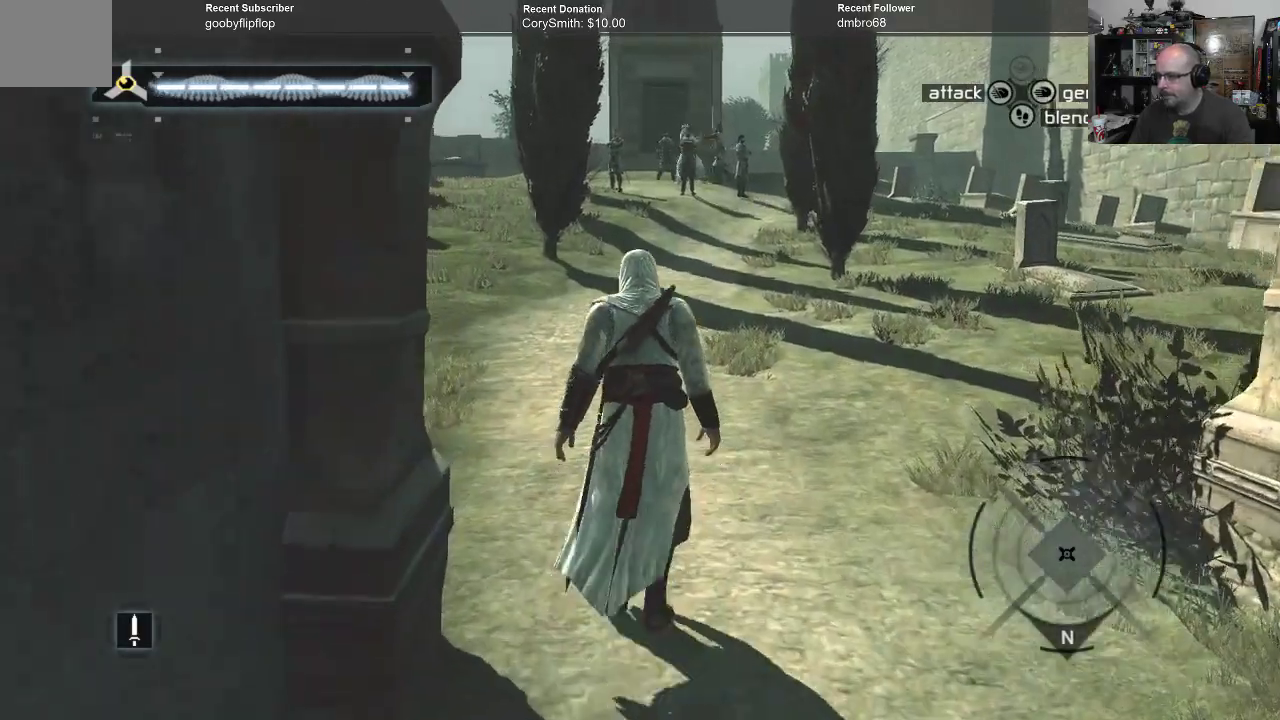
{"buttons": [], "left_stick": "up", "right_stick": "center", "events": []}
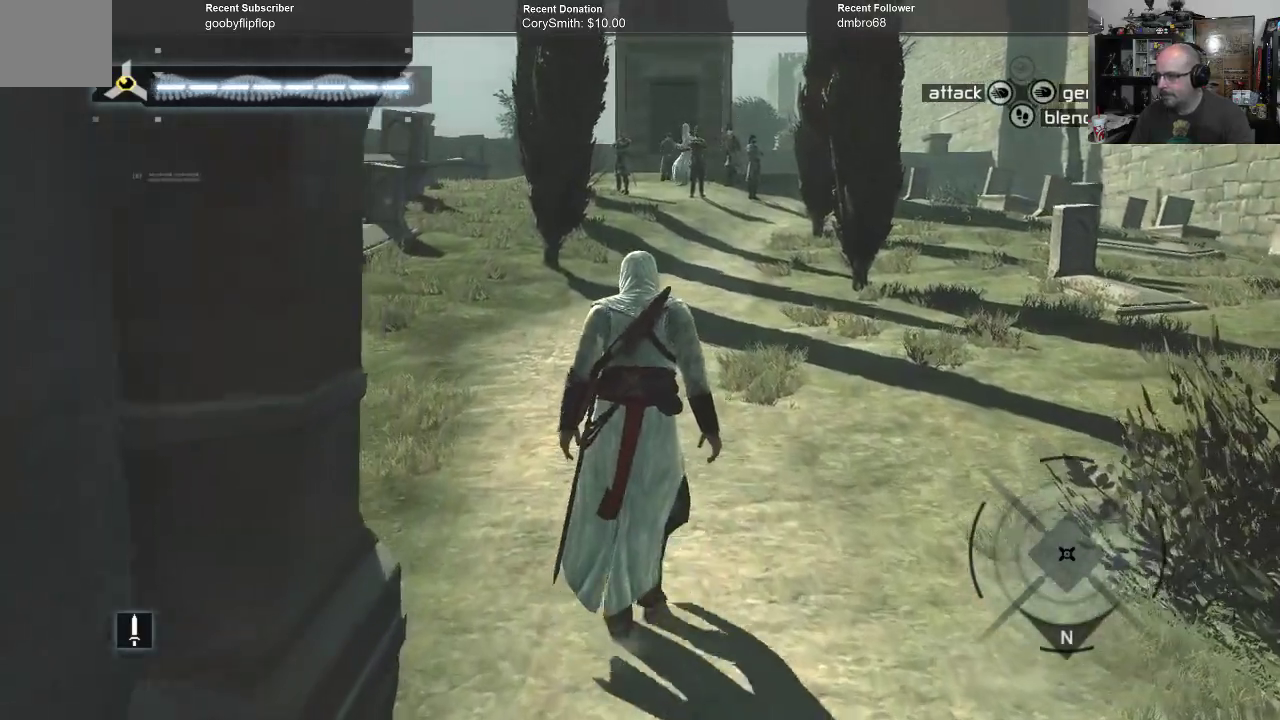
{"buttons": [], "left_stick": "up", "right_stick": "center", "events": []}
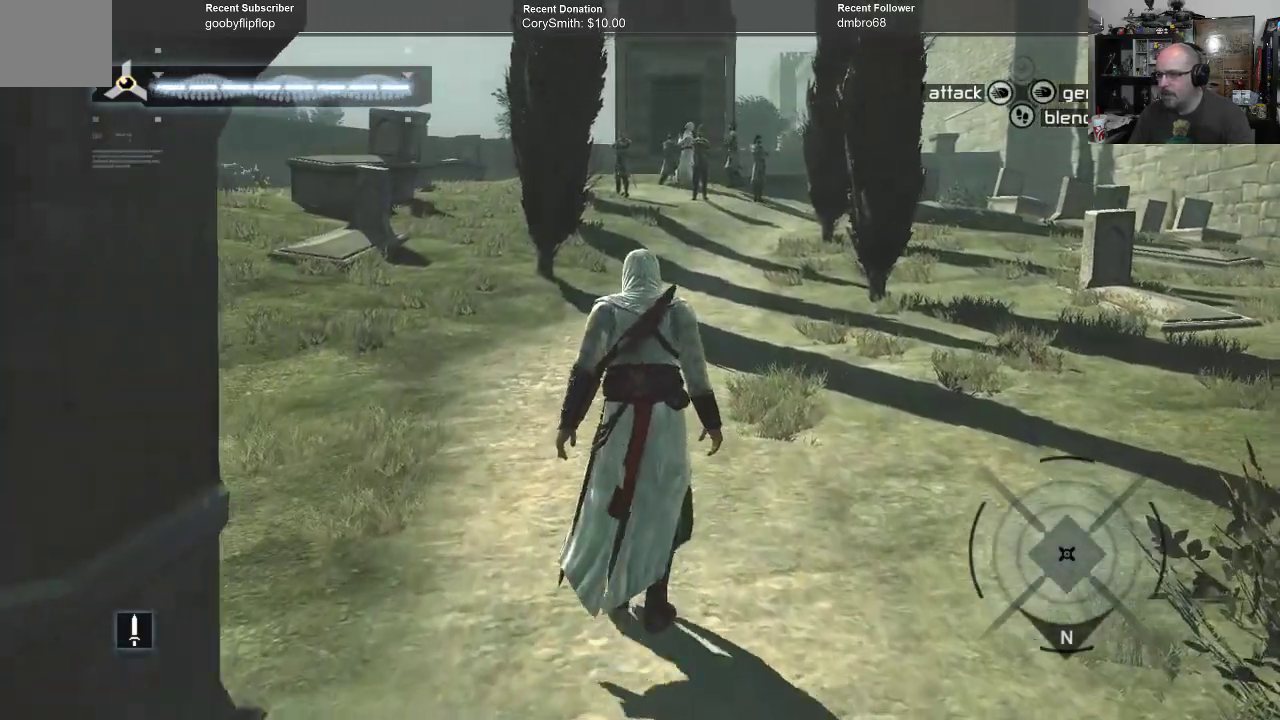
{"buttons": [], "left_stick": "up", "right_stick": "center", "events": []}
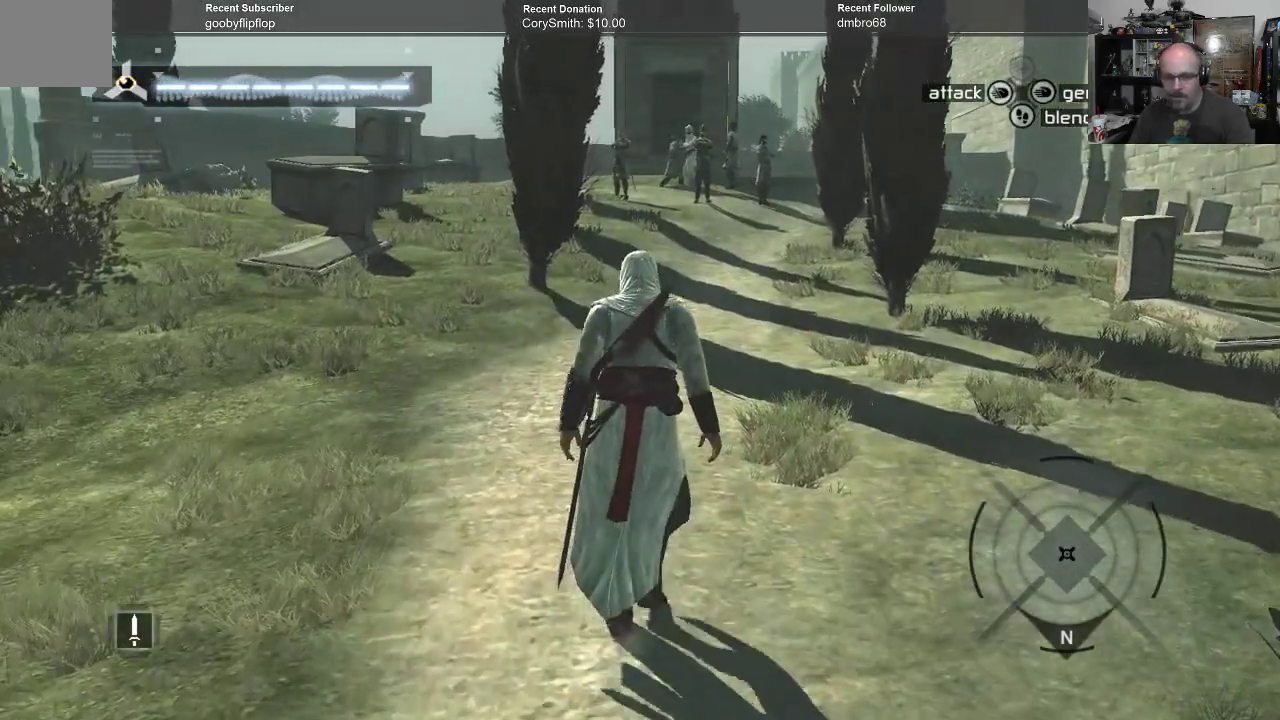
{"buttons": [], "left_stick": "up", "right_stick": "center", "events": []}
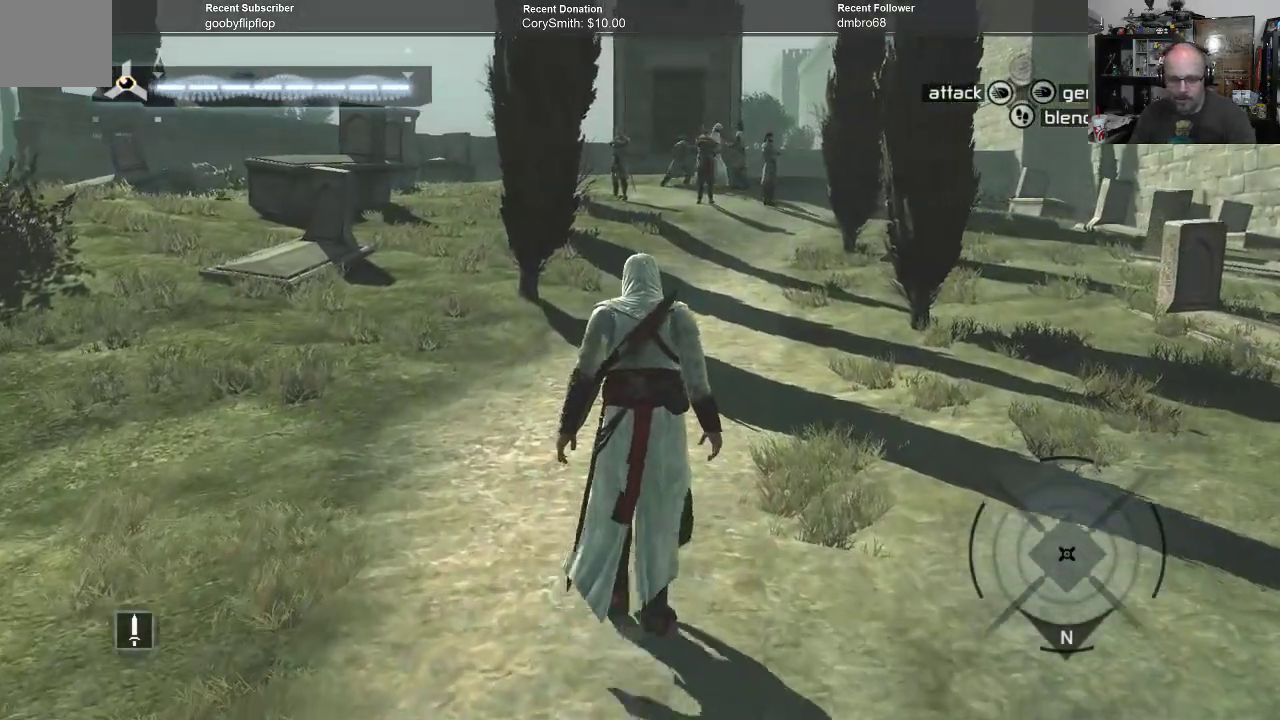
{"buttons": [], "left_stick": "up", "right_stick": "center", "events": [[33, "right_stick", "right"], [300, "right_stick", "center"]]}
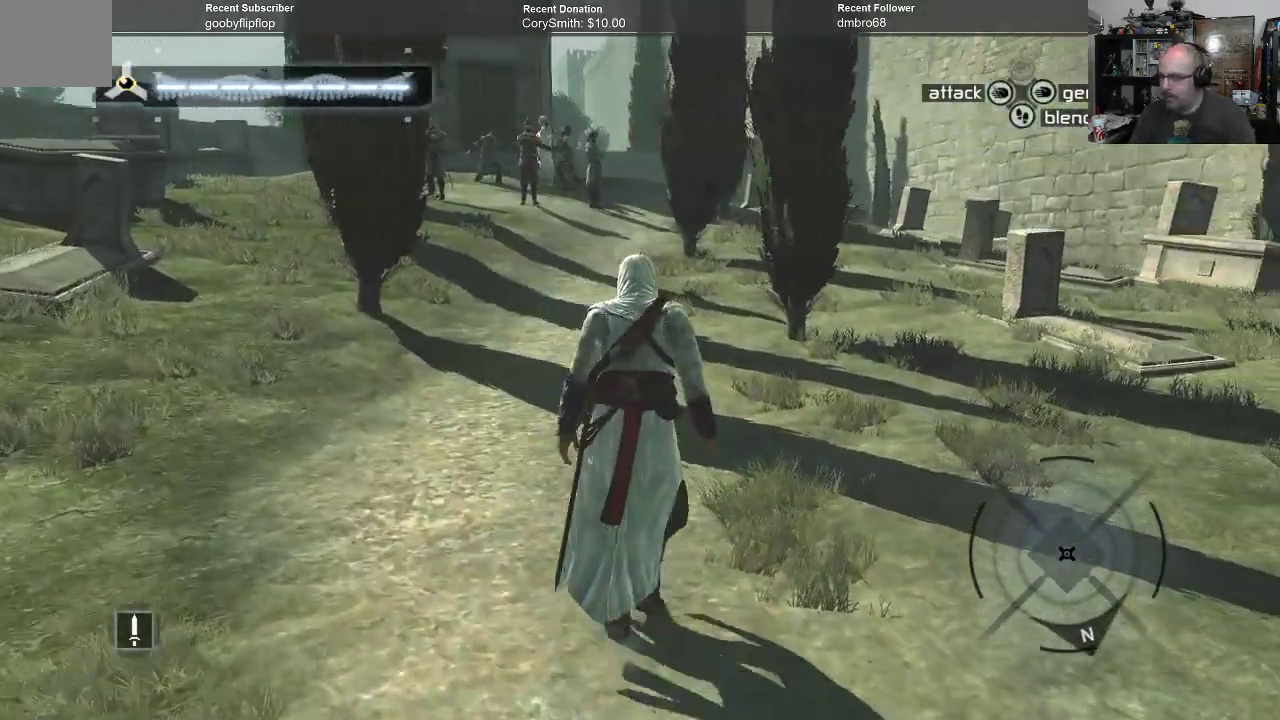
{"buttons": [], "left_stick": "up", "right_stick": "center", "events": []}
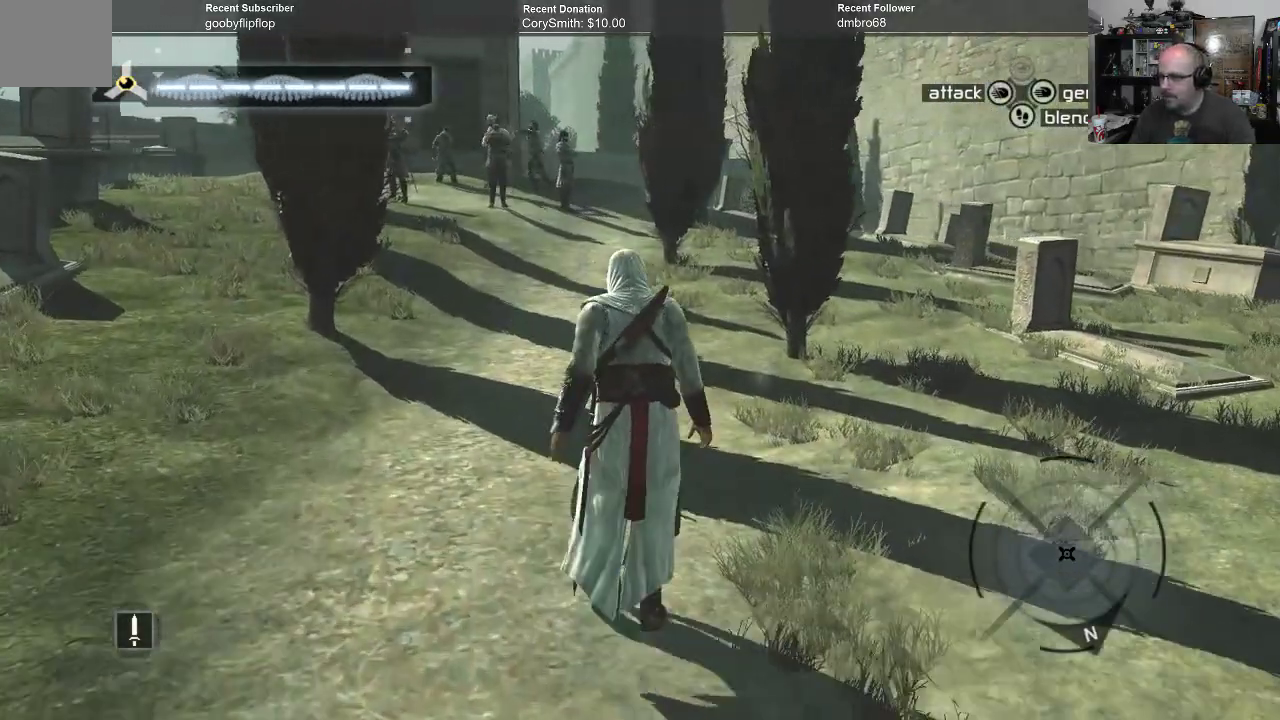
{"buttons": [], "left_stick": "up", "right_stick": "center", "events": []}
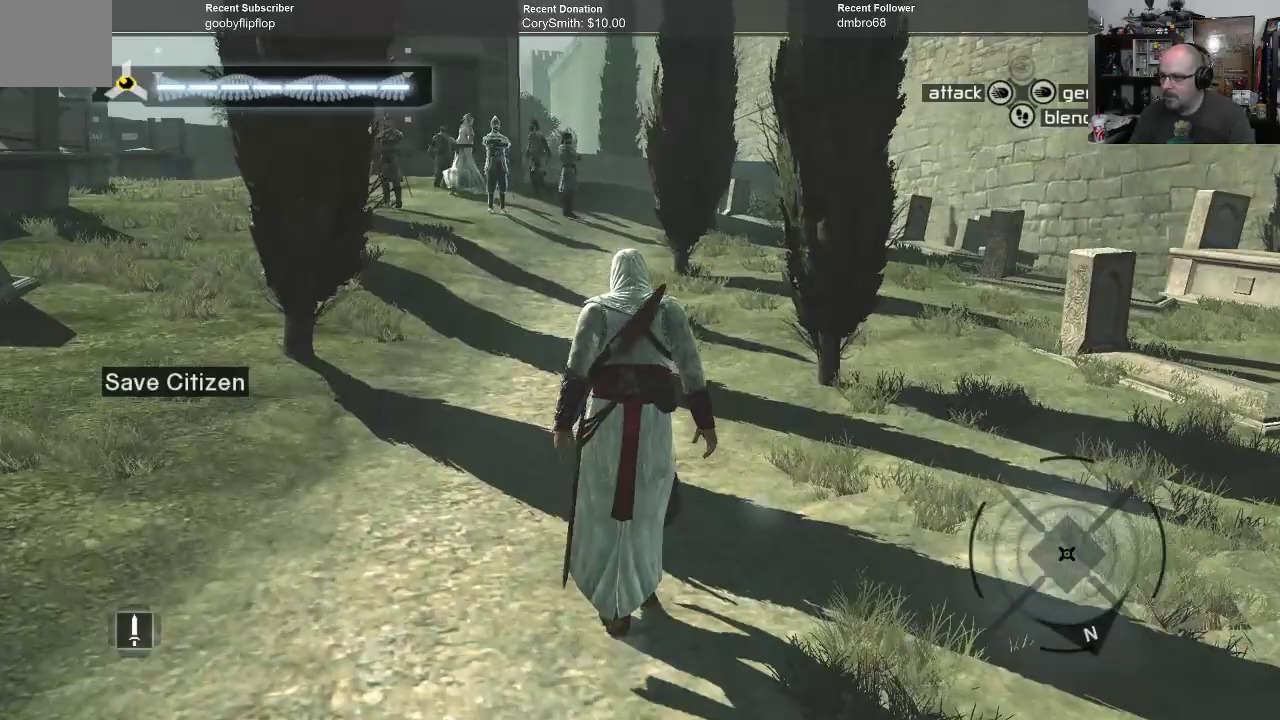
{"buttons": [], "left_stick": "up", "right_stick": "center", "events": []}
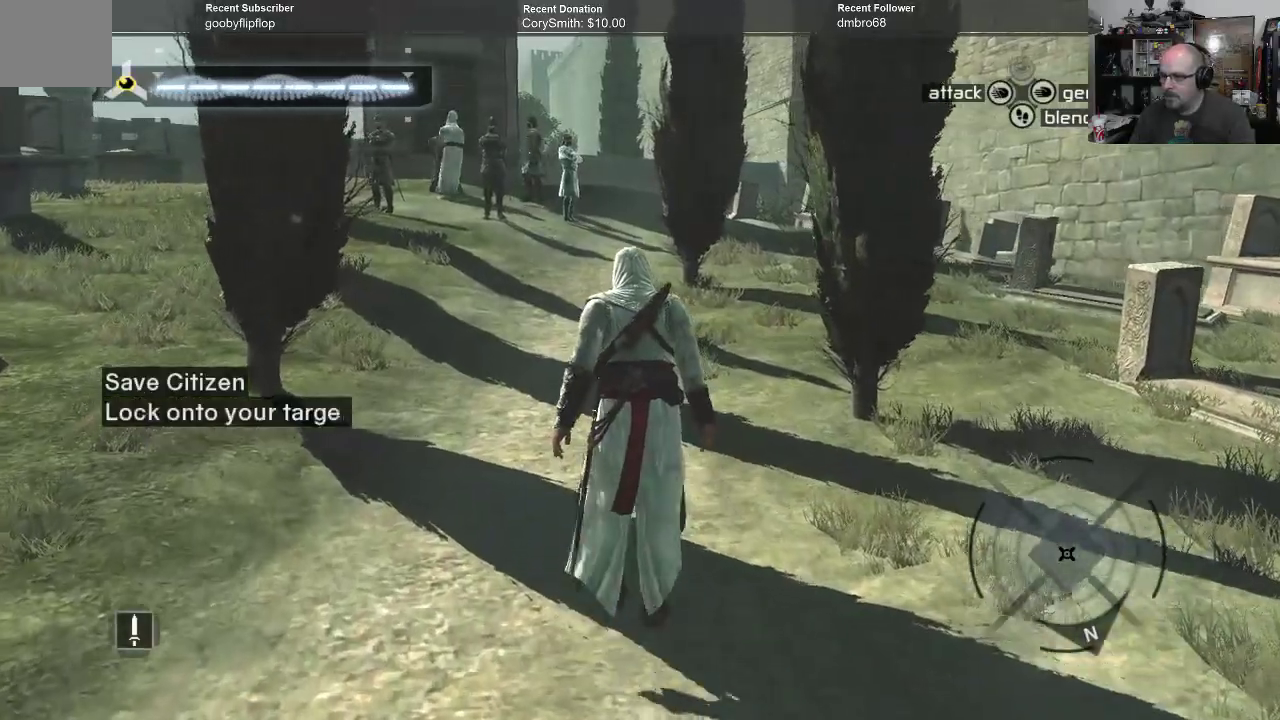
{"buttons": [], "left_stick": "up", "right_stick": "center", "events": []}
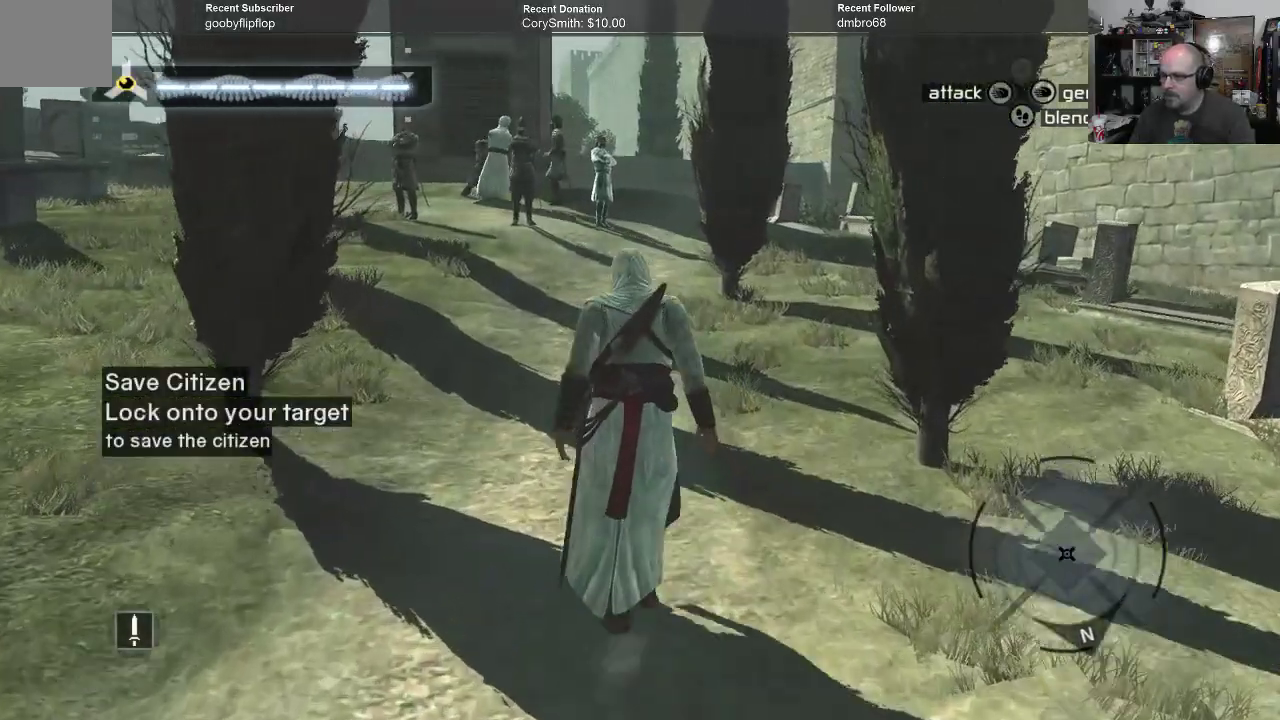
{"buttons": [], "left_stick": "up", "right_stick": "center", "events": []}
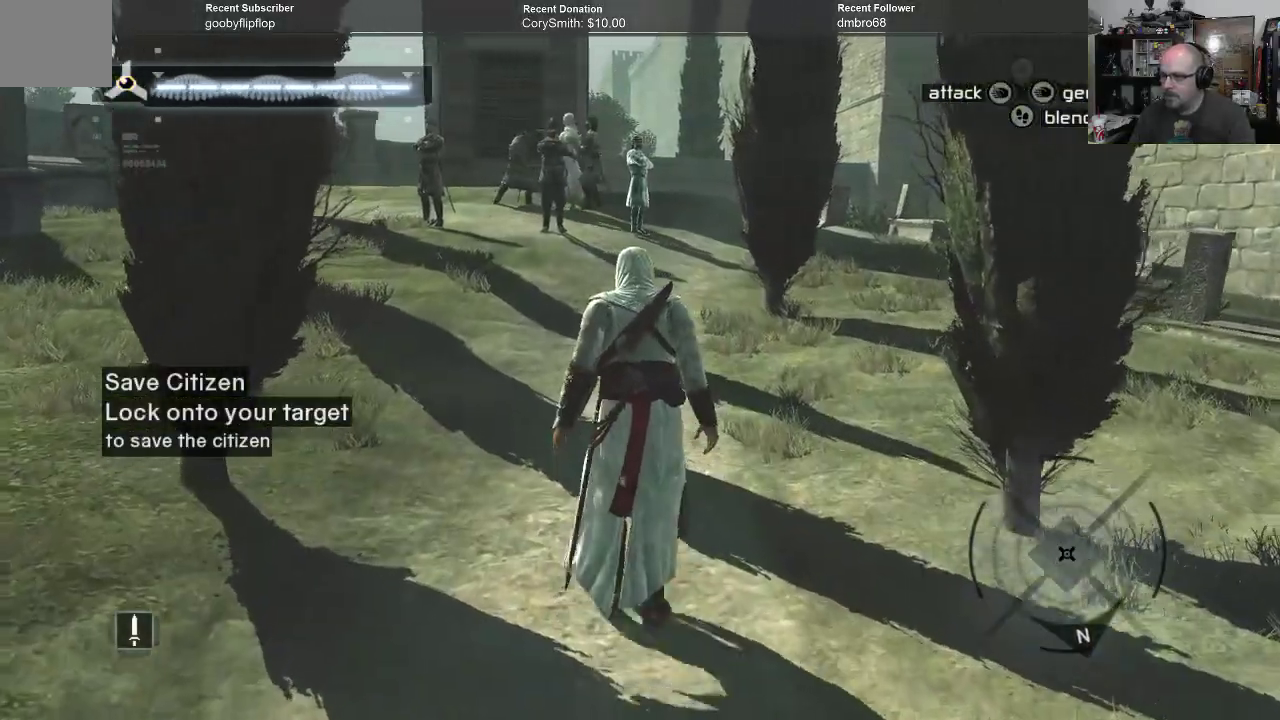
{"buttons": [], "left_stick": "up", "right_stick": "down", "events": [[467, "right_stick", "down"]]}
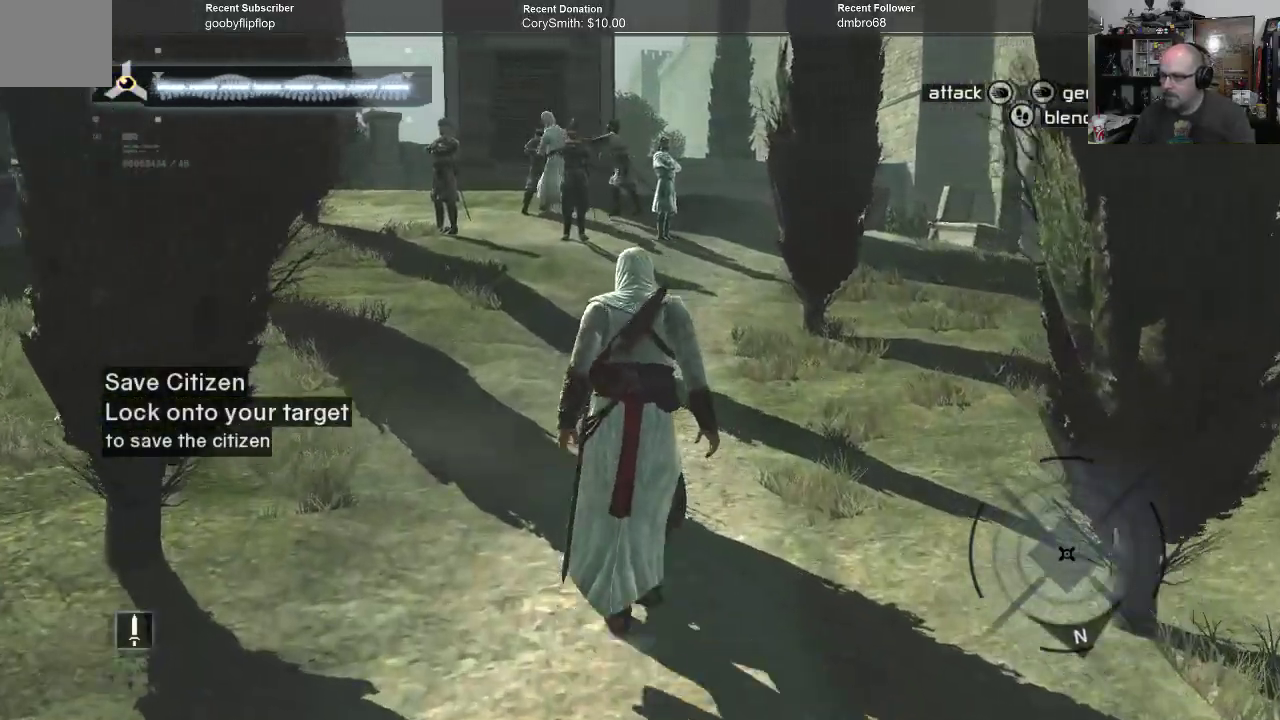
{"buttons": [], "left_stick": "up", "right_stick": "center", "events": [[200, "right_stick", "center"]]}
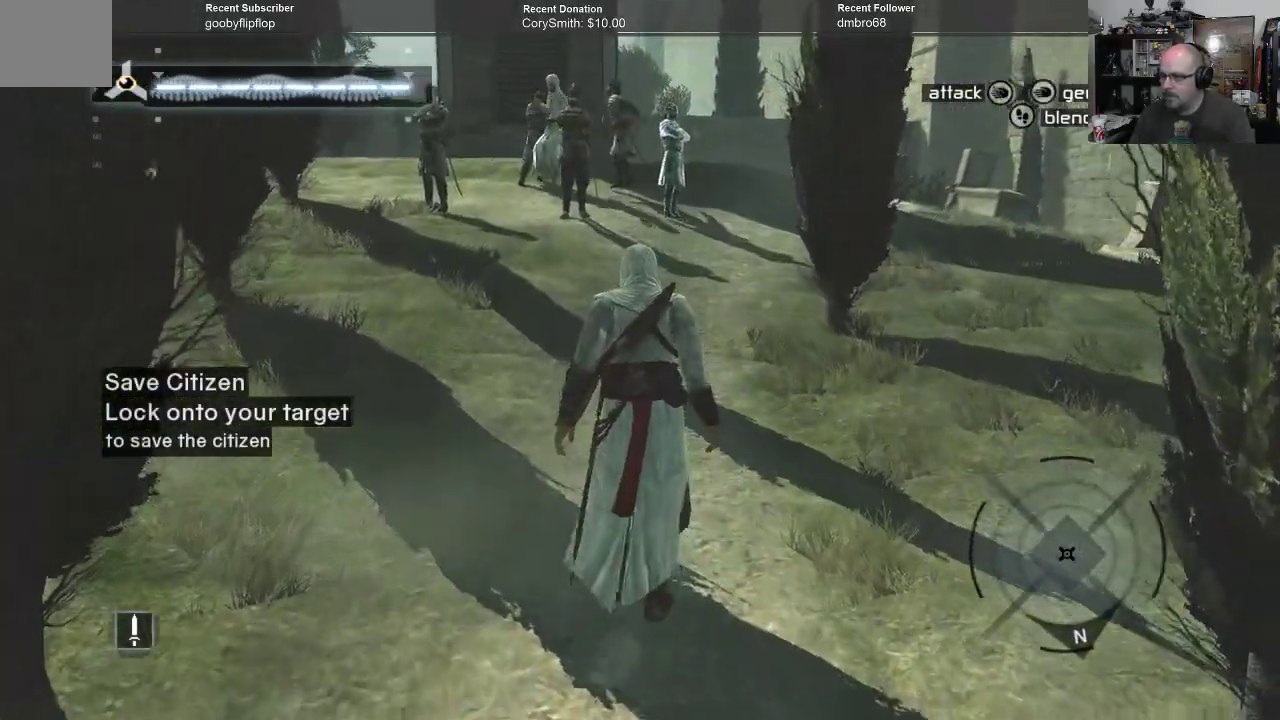
{"buttons": [], "left_stick": "up", "right_stick": "down", "events": [[500, "right_stick", "down"]]}
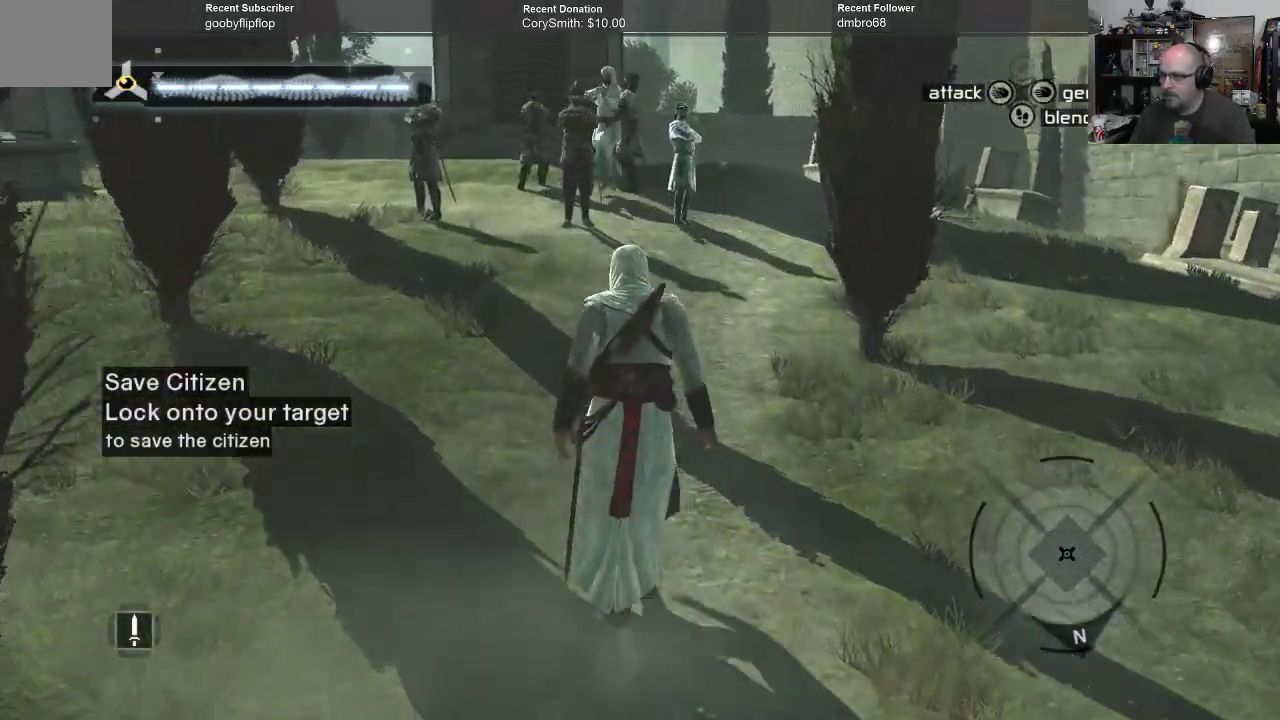
{"buttons": [], "left_stick": "up", "right_stick": "center", "events": [[100, "right_stick", "center"]]}
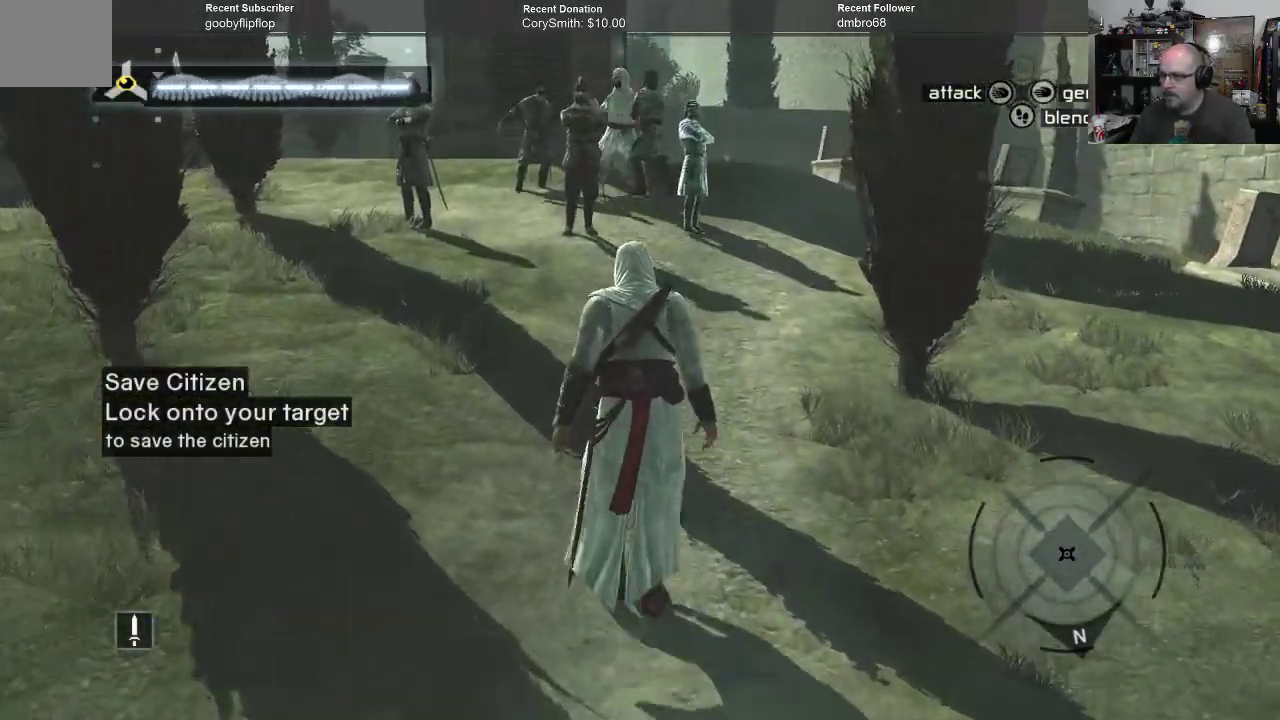
{"buttons": [], "left_stick": "up", "right_stick": "center", "events": []}
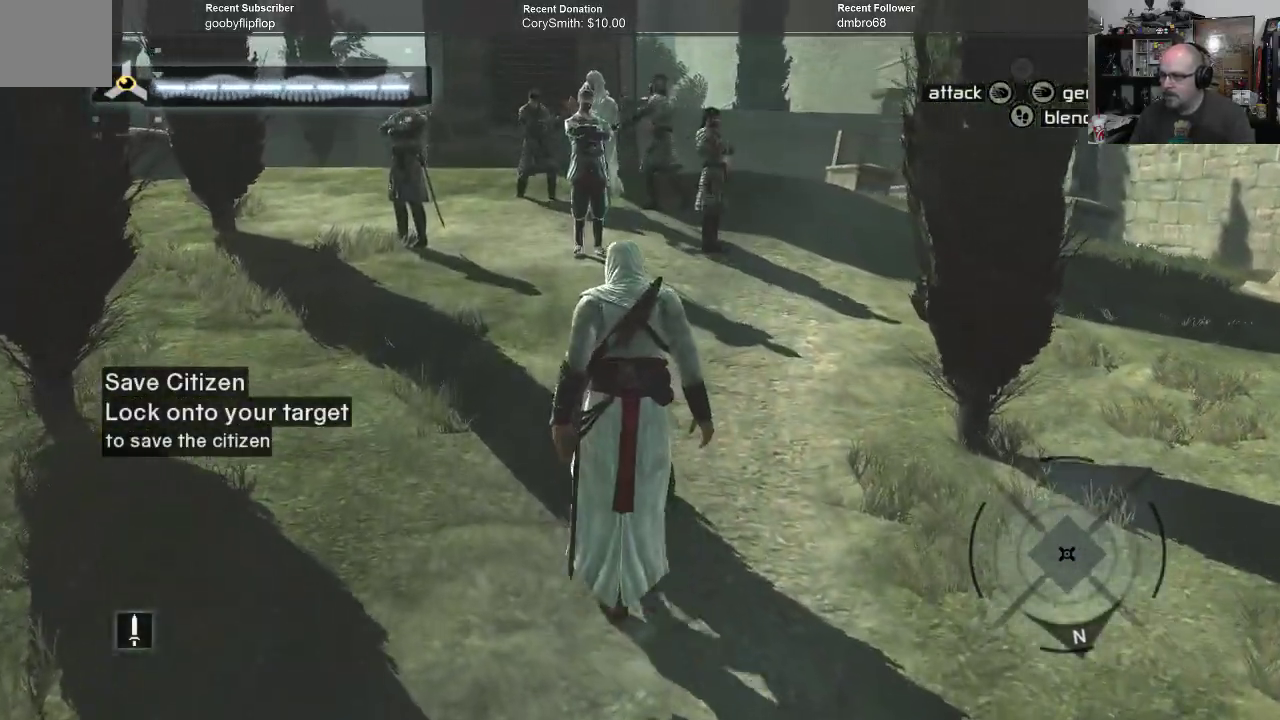
{"buttons": [], "left_stick": "up", "right_stick": "center", "events": []}
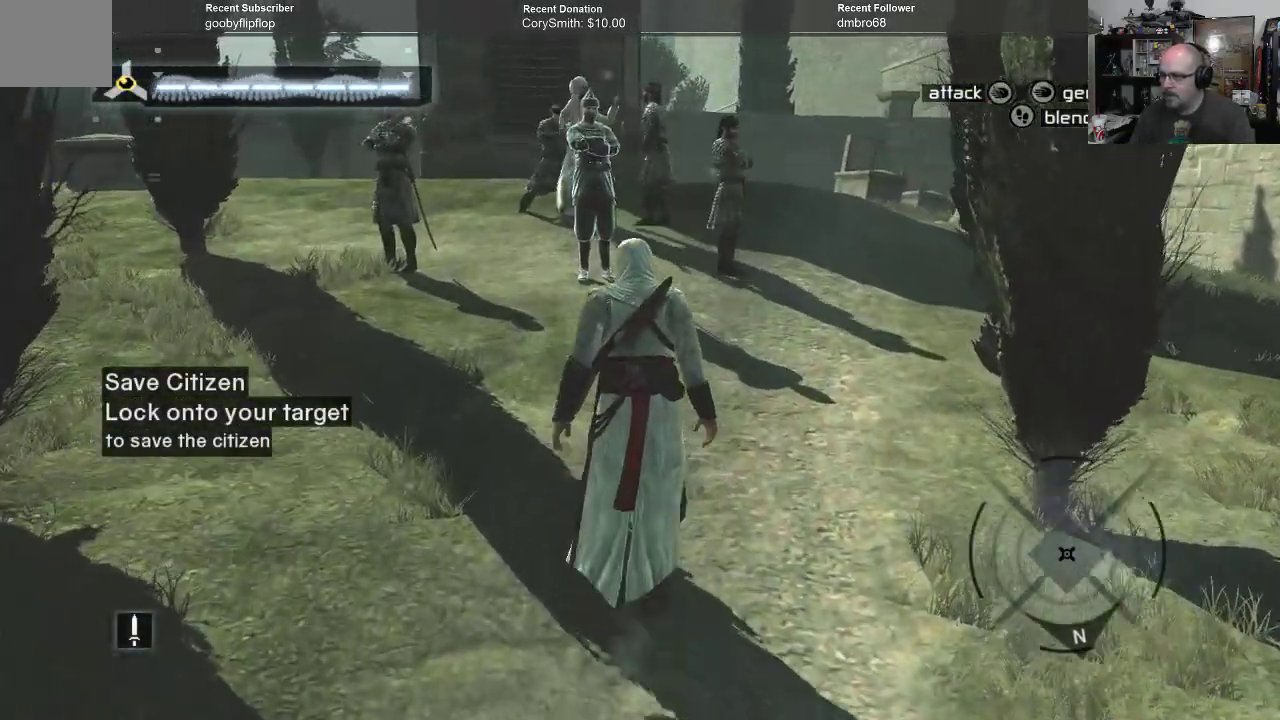
{"buttons": [], "left_stick": "up", "right_stick": "center", "events": []}
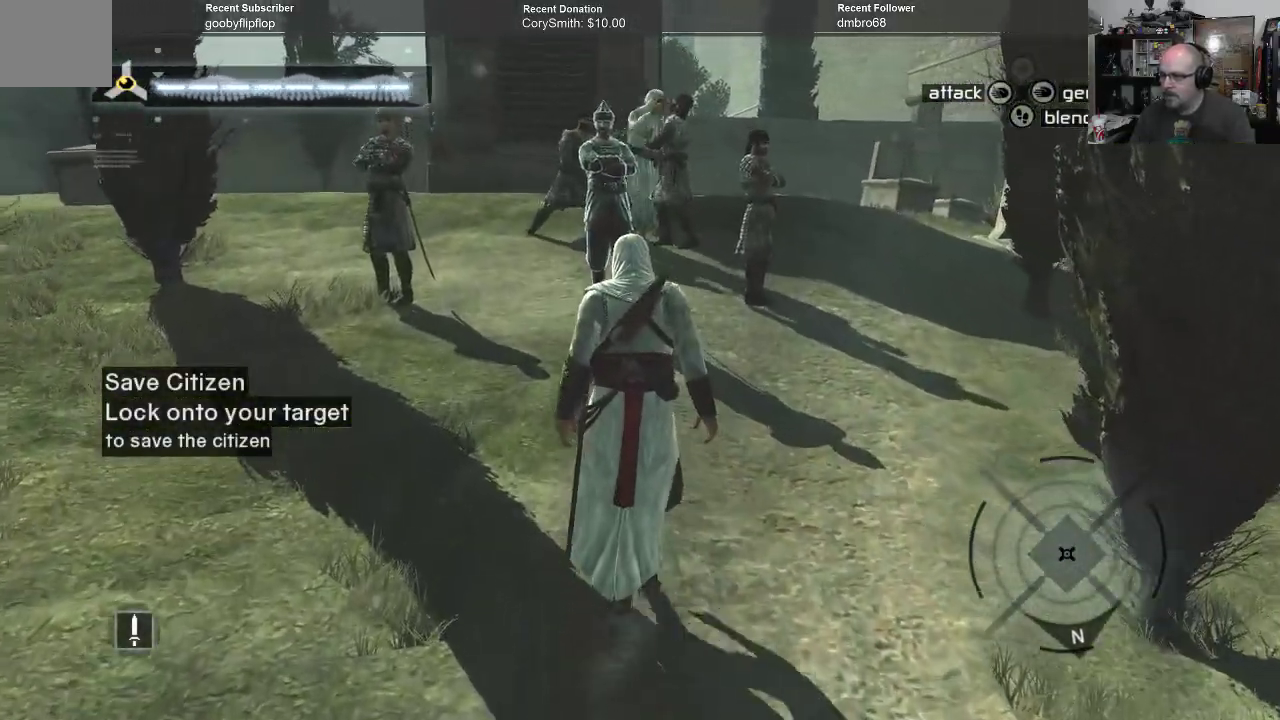
{"buttons": [], "left_stick": "up", "right_stick": "center", "events": []}
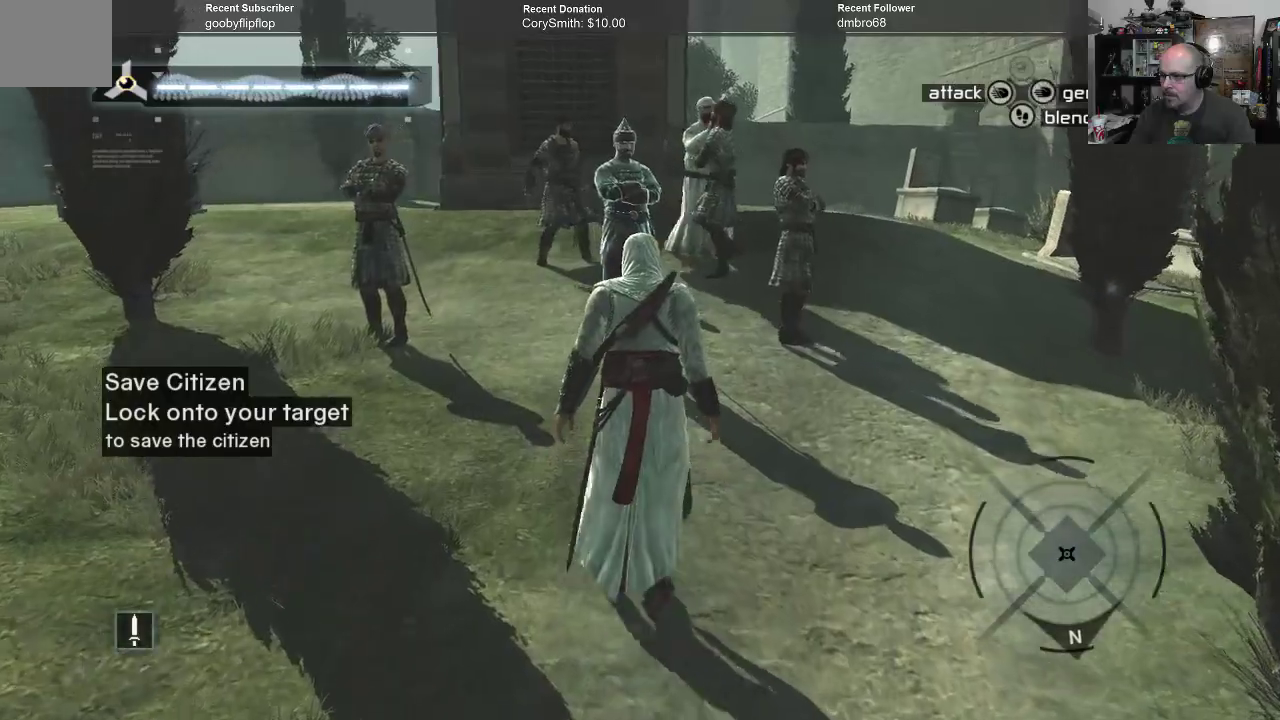
{"buttons": [], "left_stick": "up", "right_stick": "center", "events": []}
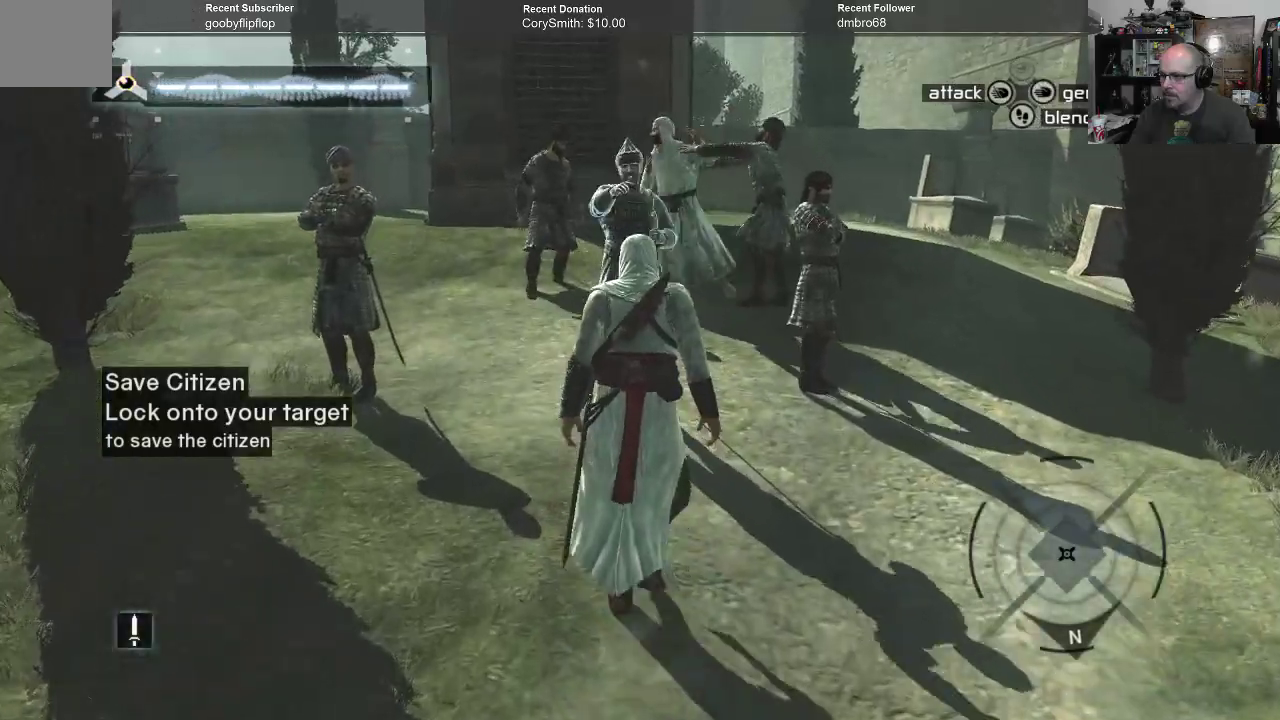
{"buttons": [], "left_stick": "up", "right_stick": "center", "events": [[167, "X", "down"], [300, "X", "up"], [433, "X", "down"], [500, "X", "up"]]}
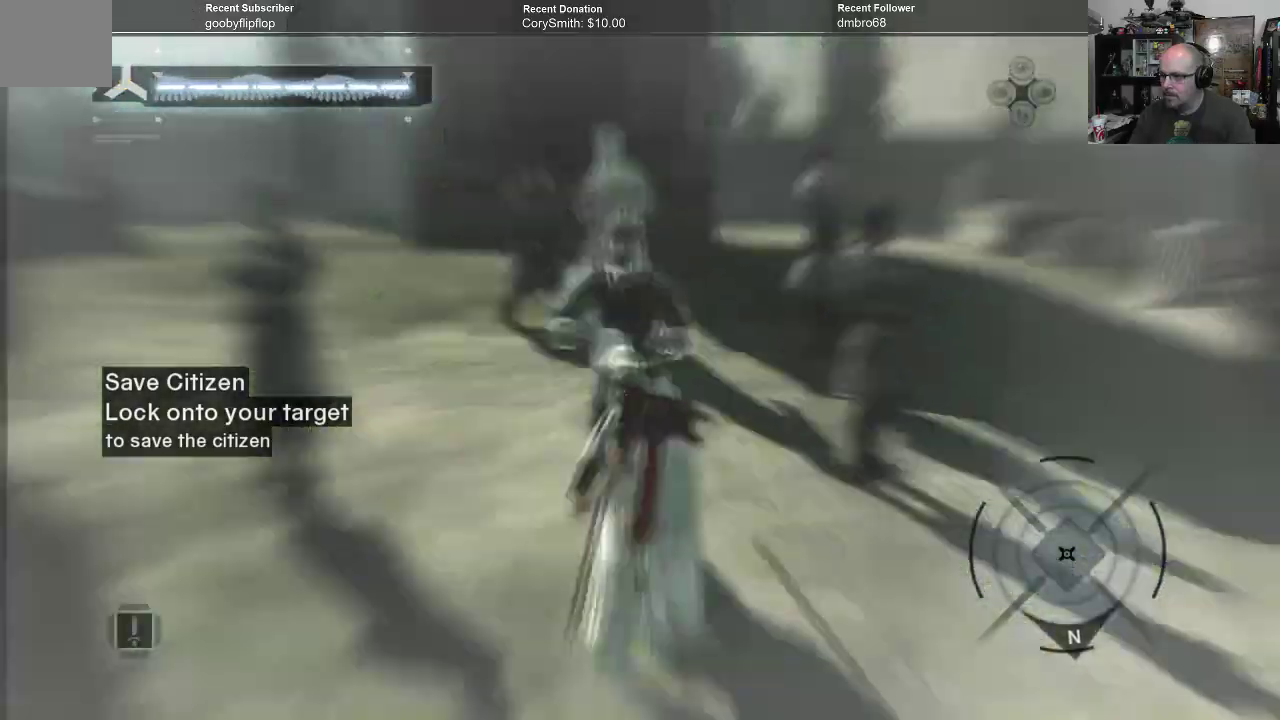
{"buttons": [], "left_stick": "center", "right_stick": "center", "events": [[100, "X", "down"], [167, "X", "up"], [300, "X", "down"], [333, "X", "up"], [500, "left_stick", "center"]]}